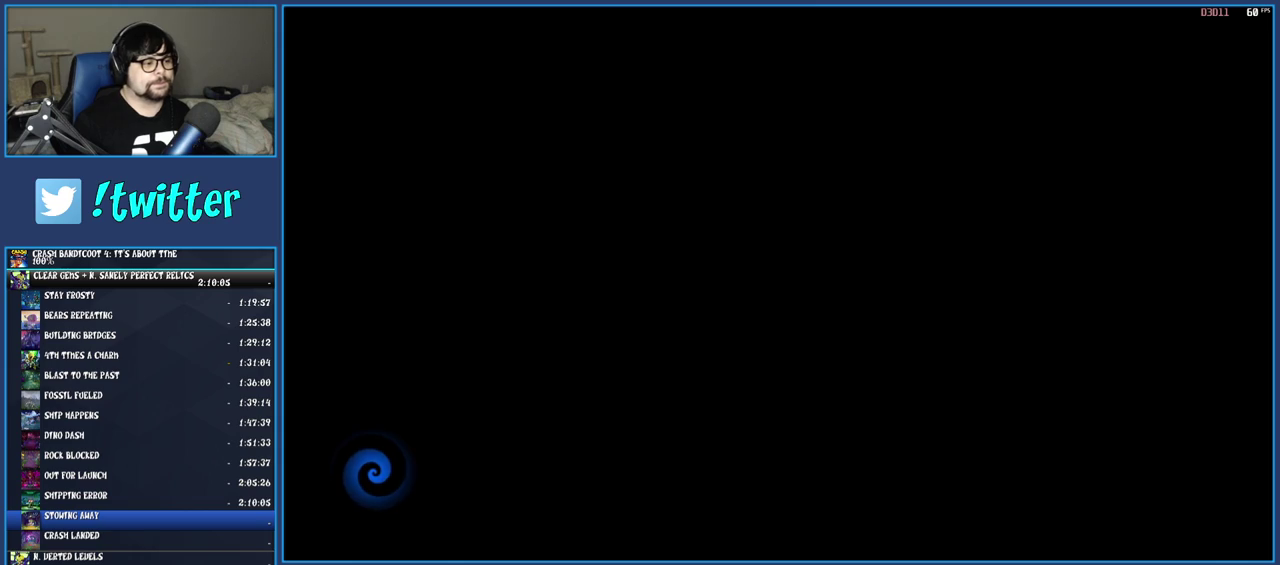
Gameplay with a controller (PlayStation layout); each line is a JSON object with the inputs held at the frame after it. "events" lists button and stick changes between this image and that frame as [ms after this image, input, new state], when the widget could be followed in between. Not read: L3 R3.
{"buttons": ["TOUCHPAD"], "left_stick": "center", "right_stick": "center", "events": [[400, "TOUCHPAD", "down"]]}
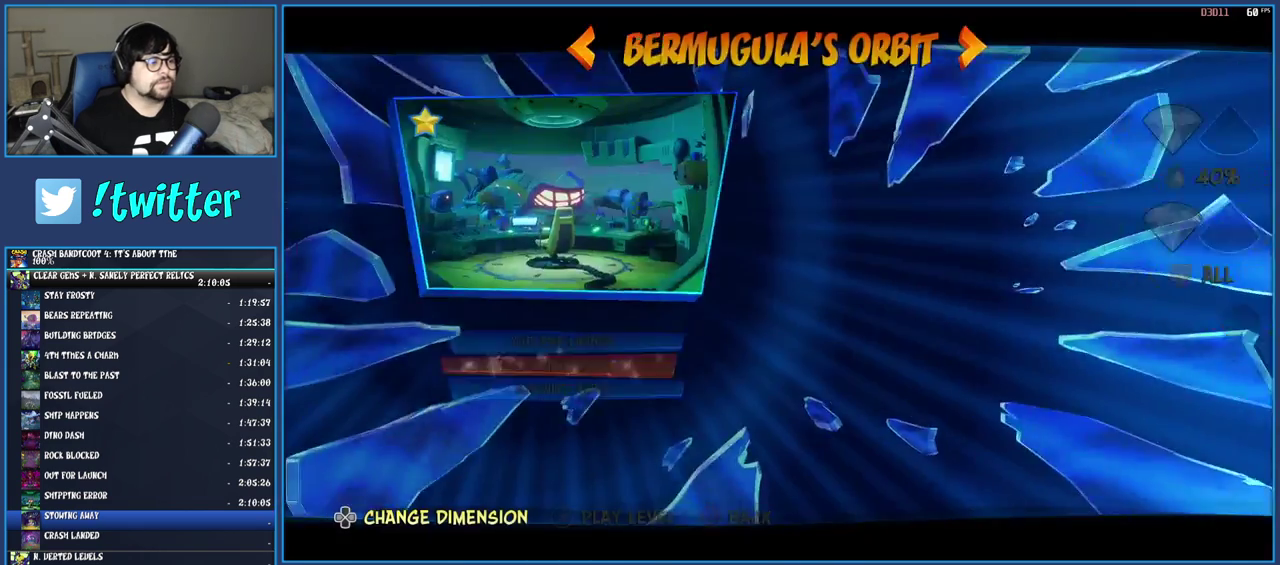
{"buttons": [], "left_stick": "center", "right_stick": "center", "events": [[17, "DPAD_DOWN", "down"], [33, "TOUCHPAD", "up"], [133, "DPAD_DOWN", "up"], [400, "CROSS", "down"], [483, "CROSS", "up"]]}
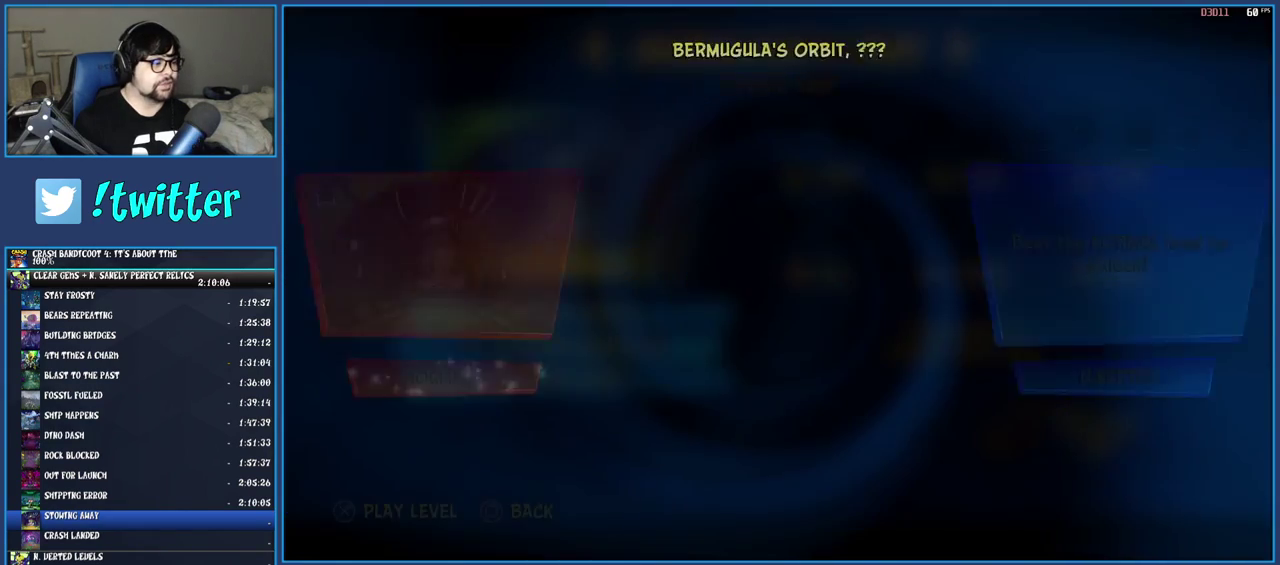
{"buttons": ["CROSS"], "left_stick": "center", "right_stick": "center", "events": [[67, "CROSS", "down"], [133, "CROSS", "up"], [200, "CROSS", "down"], [283, "CROSS", "up"], [350, "CROSS", "down"], [417, "CROSS", "up"], [483, "CROSS", "down"]]}
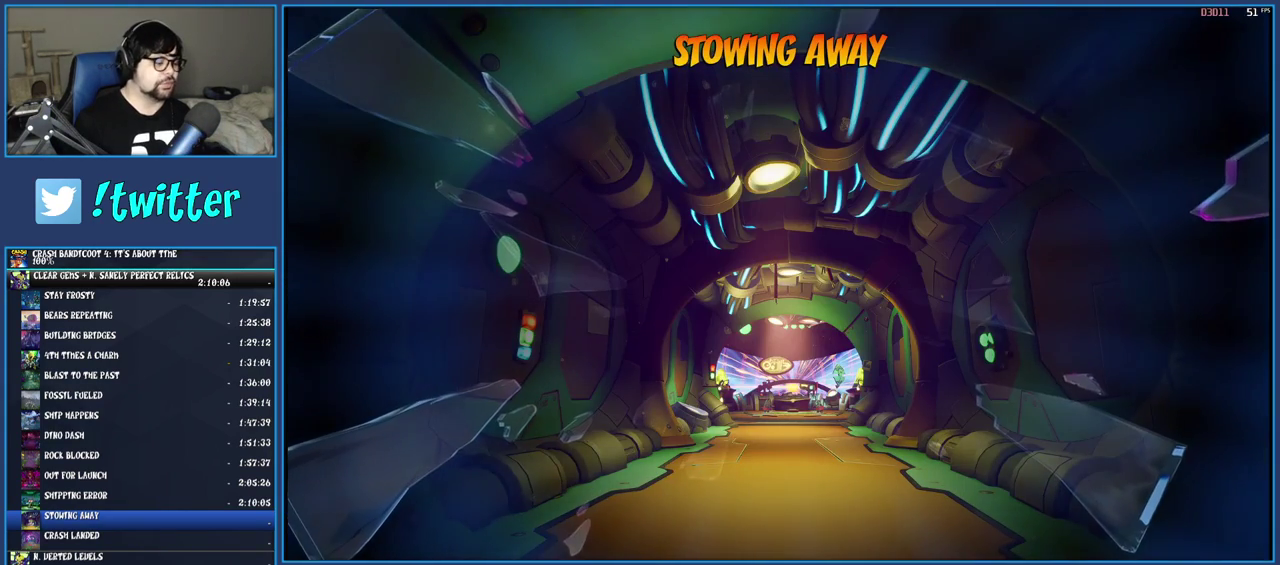
{"buttons": [], "left_stick": "center", "right_stick": "center", "events": [[50, "CROSS", "up"], [117, "CROSS", "down"], [217, "CROSS", "up"], [283, "CROSS", "down"], [350, "CROSS", "up"], [450, "CROSS", "down"], [500, "CROSS", "up"]]}
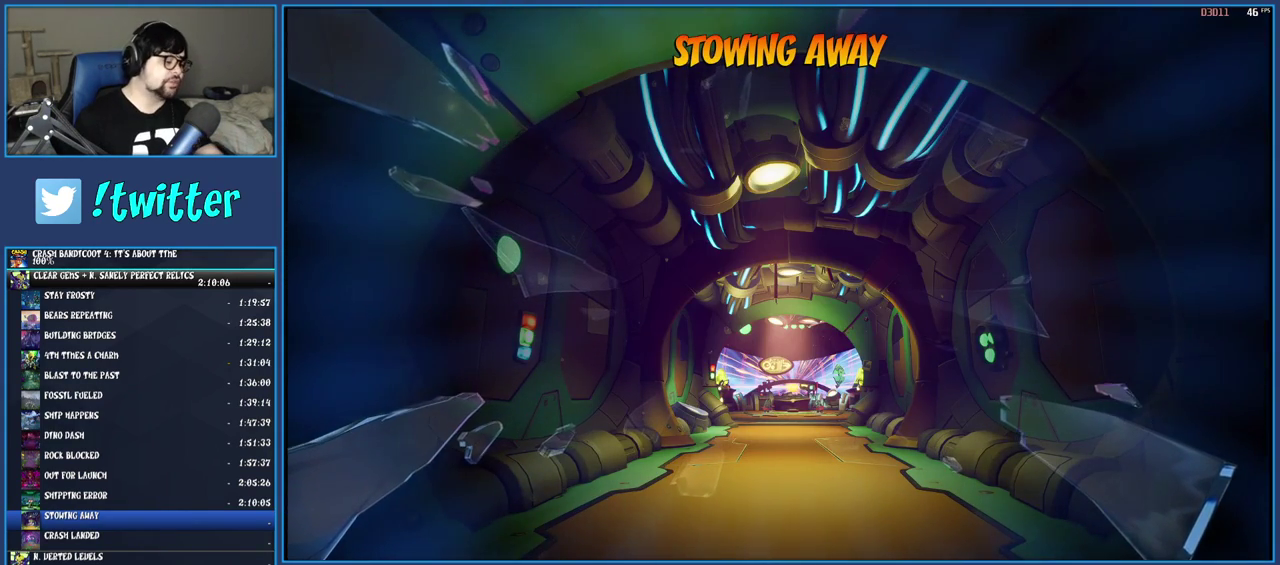
{"buttons": [], "left_stick": "center", "right_stick": "center", "events": [[83, "CROSS", "down"], [167, "CROSS", "up"], [233, "CROSS", "down"], [317, "CROSS", "up"], [383, "CROSS", "down"], [467, "CROSS", "up"]]}
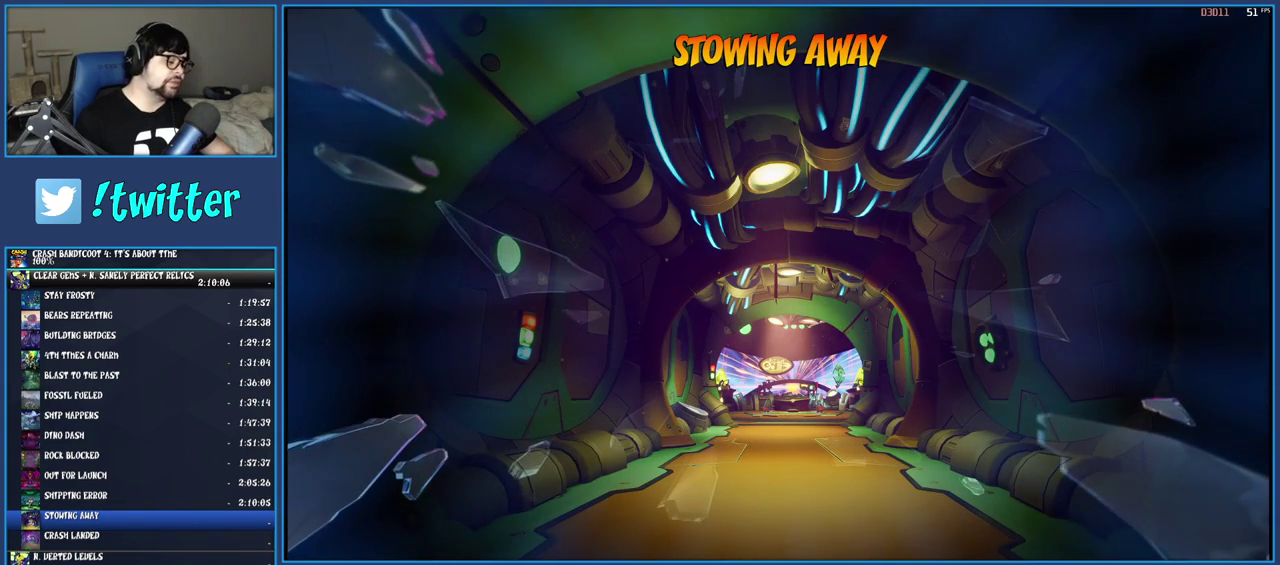
{"buttons": [], "left_stick": "center", "right_stick": "center", "events": [[50, "CROSS", "down"], [117, "CROSS", "up"], [183, "CROSS", "down"], [267, "CROSS", "up"], [350, "CROSS", "down"], [433, "CROSS", "up"]]}
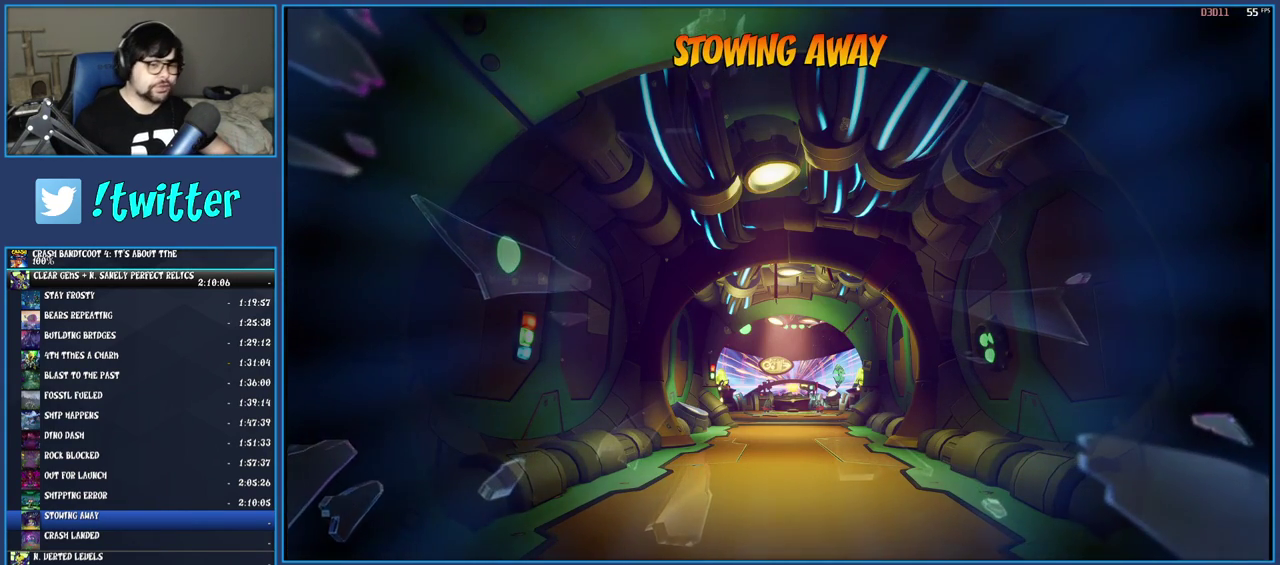
{"buttons": ["CROSS"], "left_stick": "center", "right_stick": "center", "events": [[17, "CROSS", "down"], [100, "CROSS", "up"], [183, "CROSS", "down"], [250, "CROSS", "up"], [333, "CROSS", "down"], [400, "CROSS", "up"], [467, "CROSS", "down"]]}
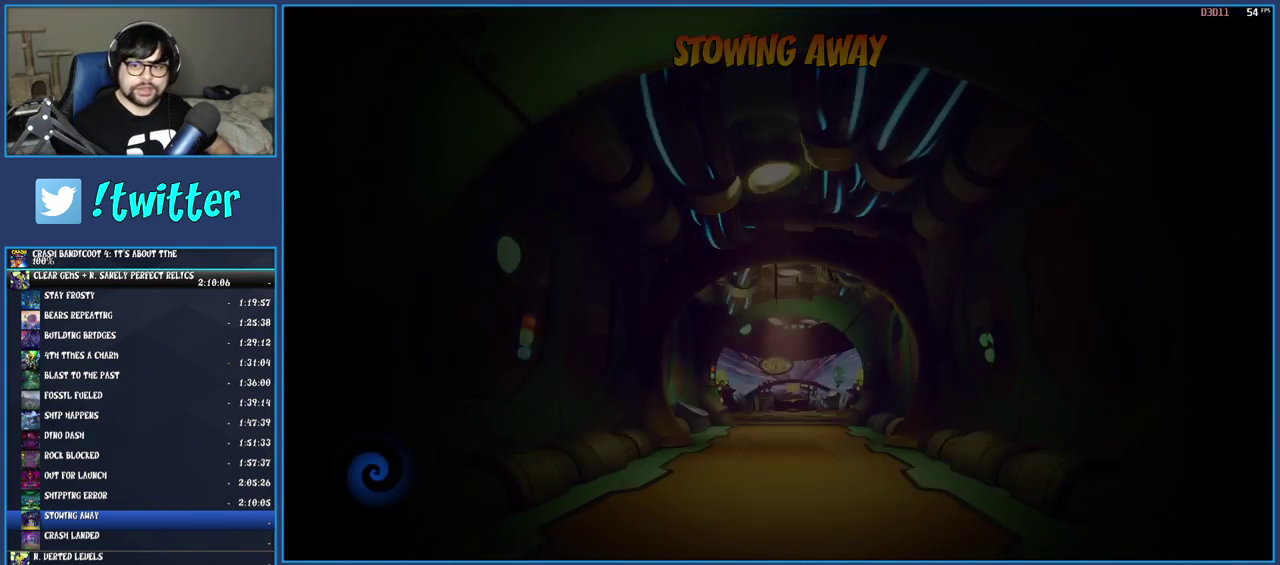
{"buttons": ["CROSS"], "left_stick": "center", "right_stick": "center", "events": [[50, "CROSS", "up"], [117, "CROSS", "down"], [217, "CROSS", "up"], [283, "CROSS", "down"], [383, "CROSS", "up"], [450, "CROSS", "down"]]}
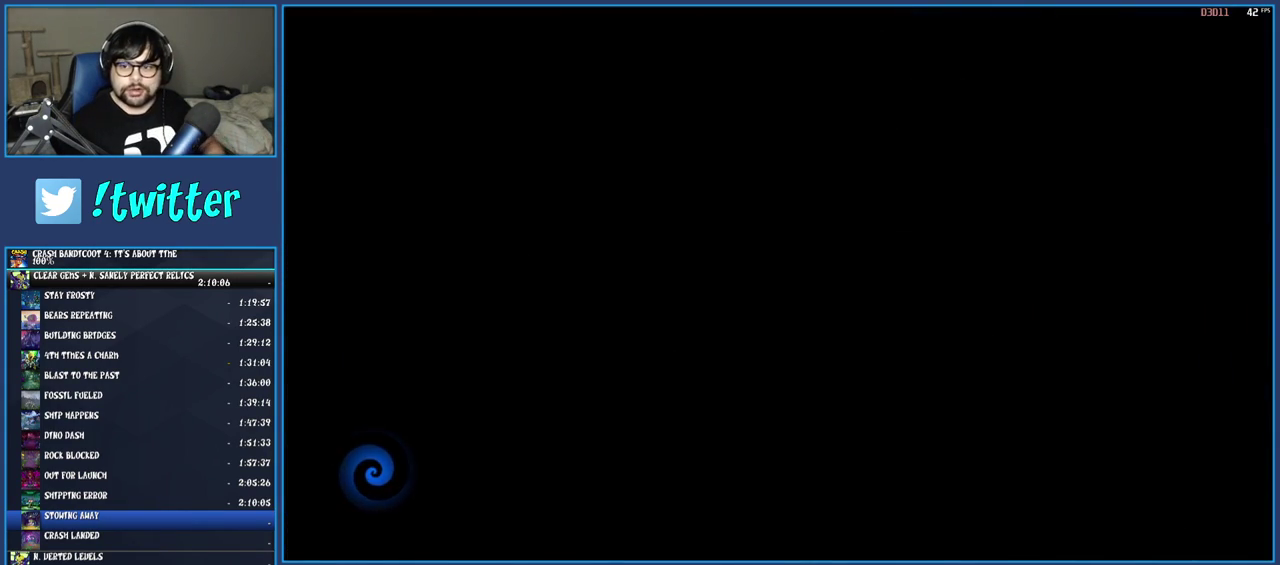
{"buttons": [], "left_stick": "center", "right_stick": "center", "events": [[50, "CROSS", "up"], [100, "CROSS", "down"], [183, "CROSS", "up"], [250, "CROSS", "down"], [317, "CROSS", "up"], [383, "CROSS", "down"], [467, "CROSS", "up"]]}
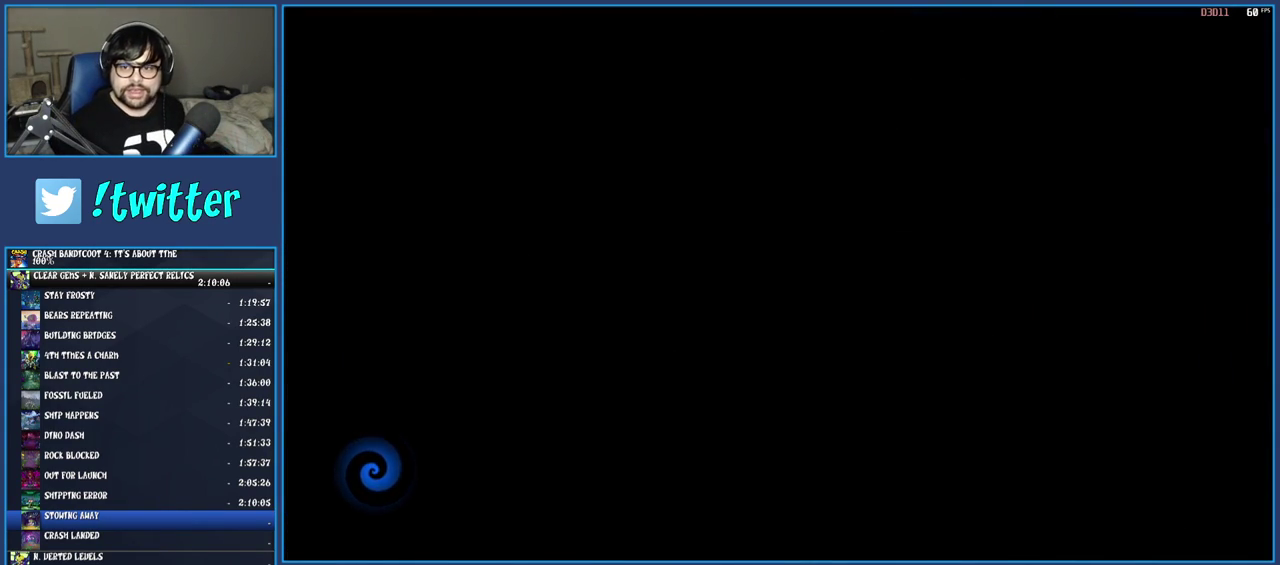
{"buttons": ["CROSS"], "left_stick": "up", "right_stick": "center", "events": [[33, "CROSS", "down"], [133, "CROSS", "up"], [200, "CROSS", "down"], [267, "CROSS", "up"], [333, "CROSS", "down"], [417, "CROSS", "up"], [467, "CROSS", "down"], [467, "left_stick", "up"]]}
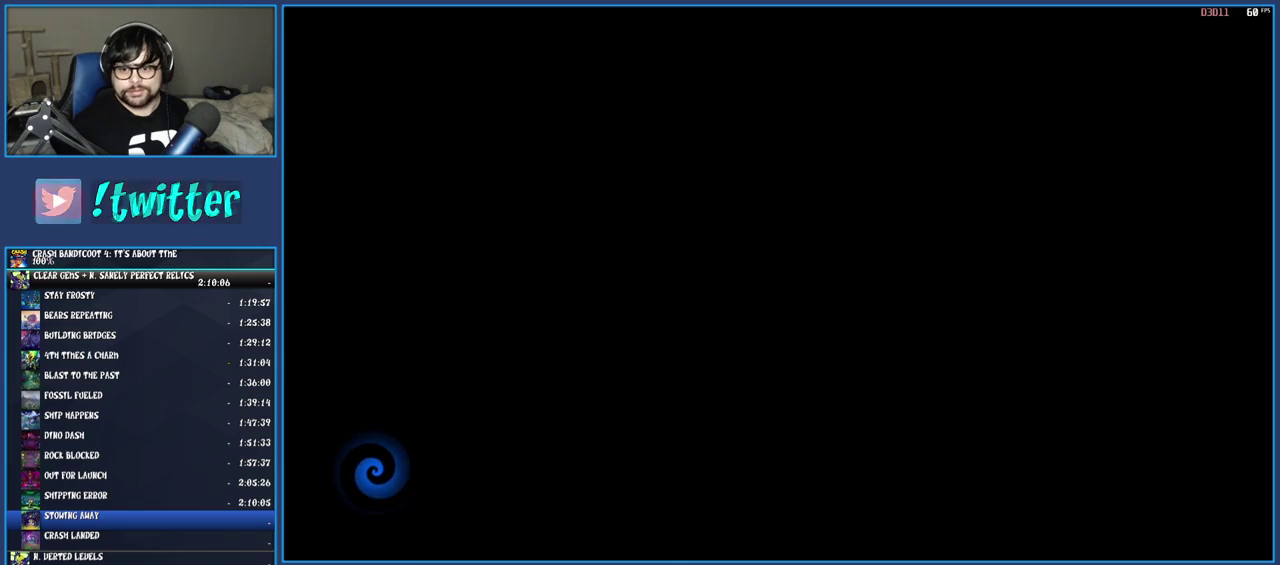
{"buttons": ["TRIANGLE"], "left_stick": "up", "right_stick": "center", "events": [[50, "CROSS", "up"], [200, "TRIANGLE", "down"], [267, "TRIANGLE", "up"], [333, "TRIANGLE", "down"], [417, "TRIANGLE", "up"], [483, "TRIANGLE", "down"]]}
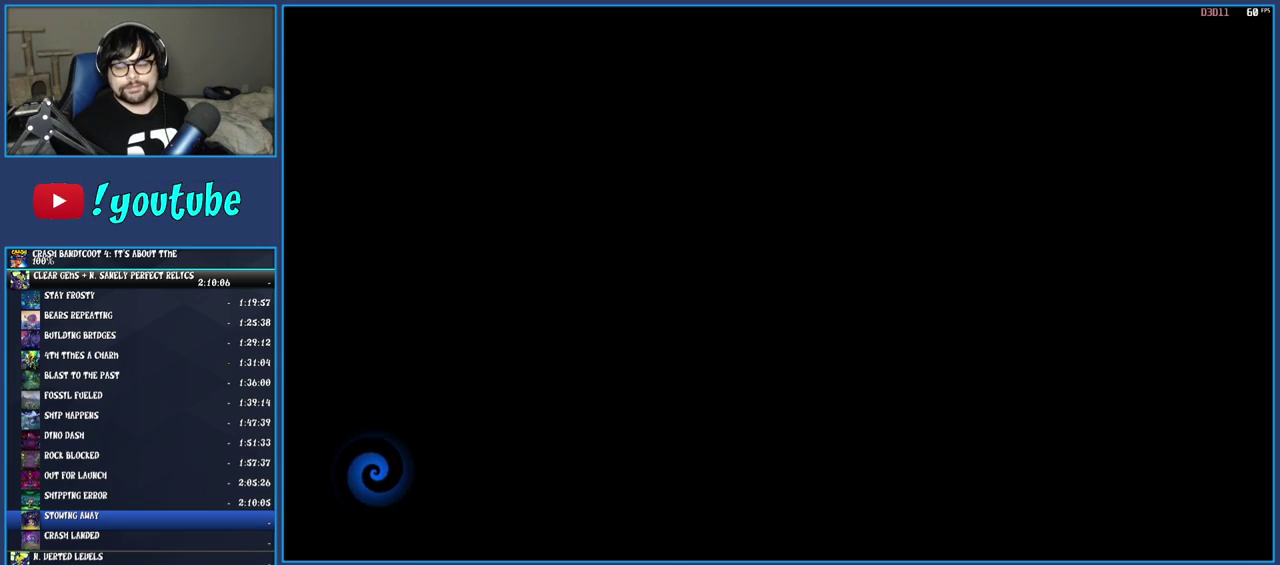
{"buttons": ["TRIANGLE"], "left_stick": "up", "right_stick": "center", "events": [[67, "TRIANGLE", "up"], [150, "TRIANGLE", "down"], [217, "TRIANGLE", "up"], [283, "TRIANGLE", "down"], [367, "TRIANGLE", "up"], [450, "TRIANGLE", "down"]]}
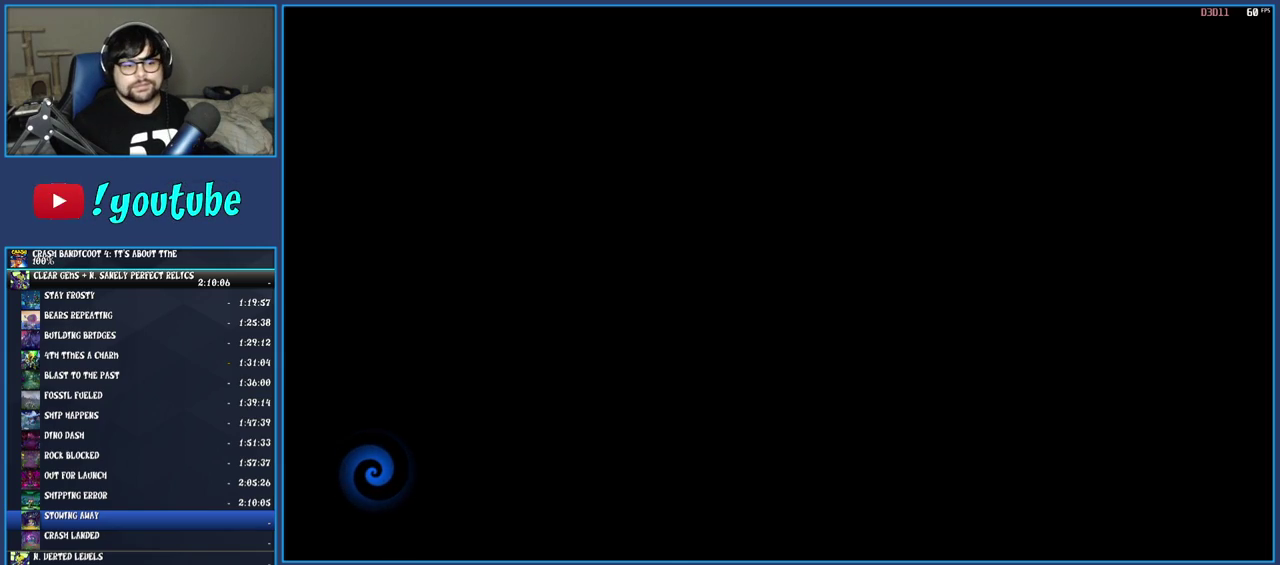
{"buttons": [], "left_stick": "up", "right_stick": "center", "events": [[17, "TRIANGLE", "up"], [100, "TRIANGLE", "down"], [167, "TRIANGLE", "up"], [250, "TRIANGLE", "down"], [350, "TRIANGLE", "up"], [417, "TRIANGLE", "down"], [500, "TRIANGLE", "up"]]}
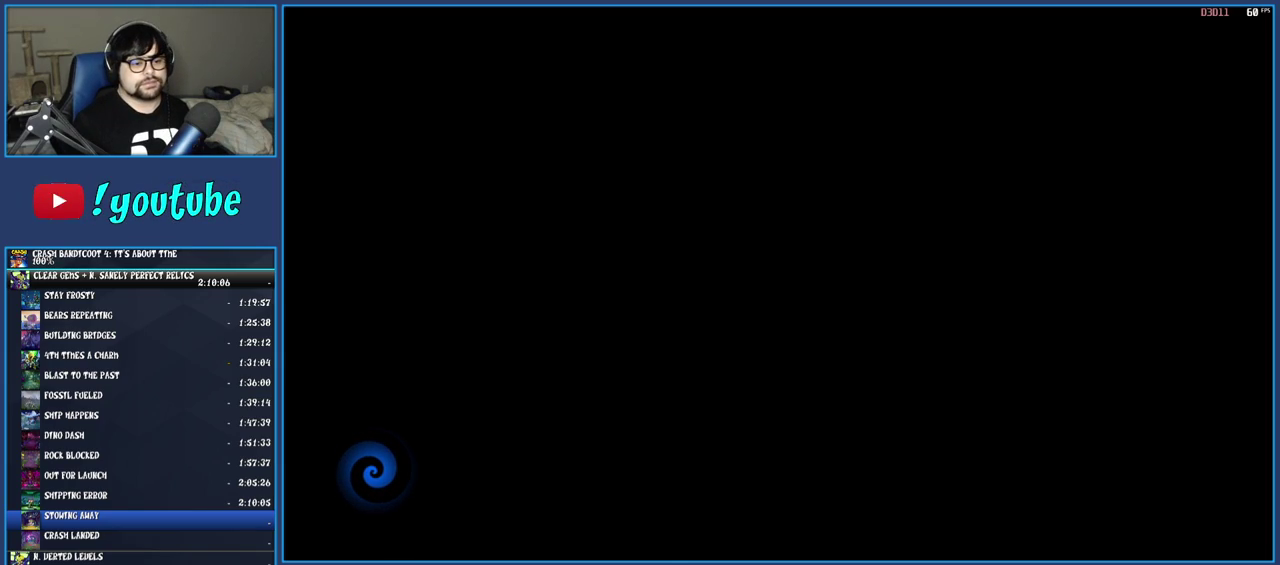
{"buttons": [], "left_stick": "up", "right_stick": "center", "events": [[83, "TRIANGLE", "down"], [167, "TRIANGLE", "up"], [267, "TRIANGLE", "down"], [350, "TRIANGLE", "up"], [417, "TRIANGLE", "down"], [500, "TRIANGLE", "up"]]}
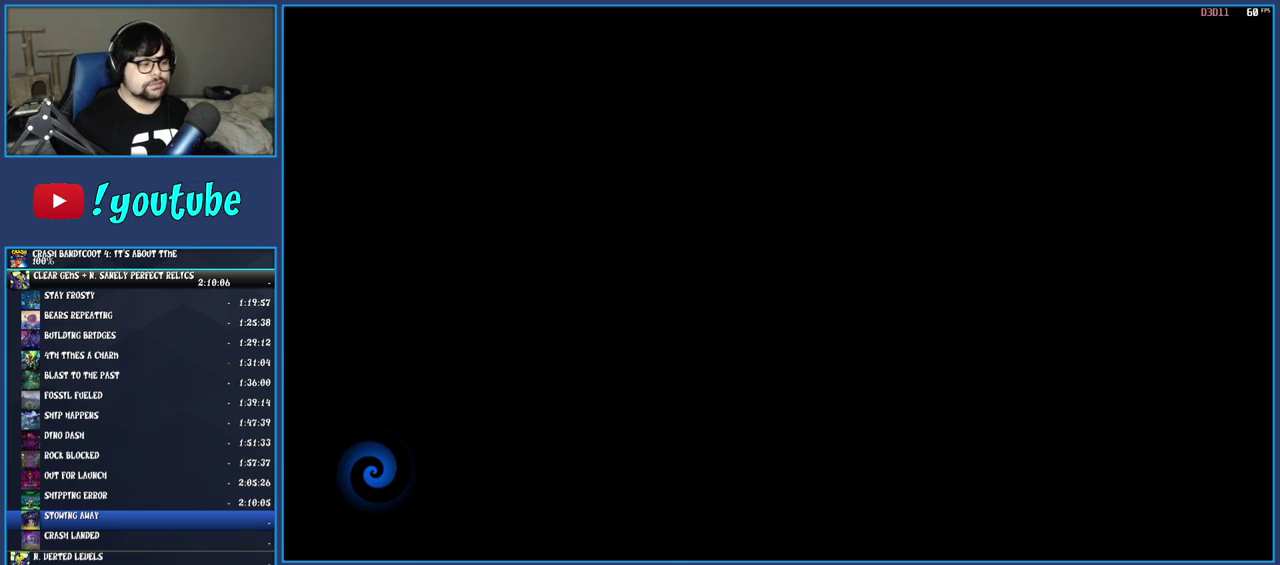
{"buttons": ["TRIANGLE"], "left_stick": "up", "right_stick": "center", "events": [[83, "TRIANGLE", "down"], [183, "TRIANGLE", "up"], [283, "TRIANGLE", "down"], [383, "TRIANGLE", "up"], [450, "TRIANGLE", "down"]]}
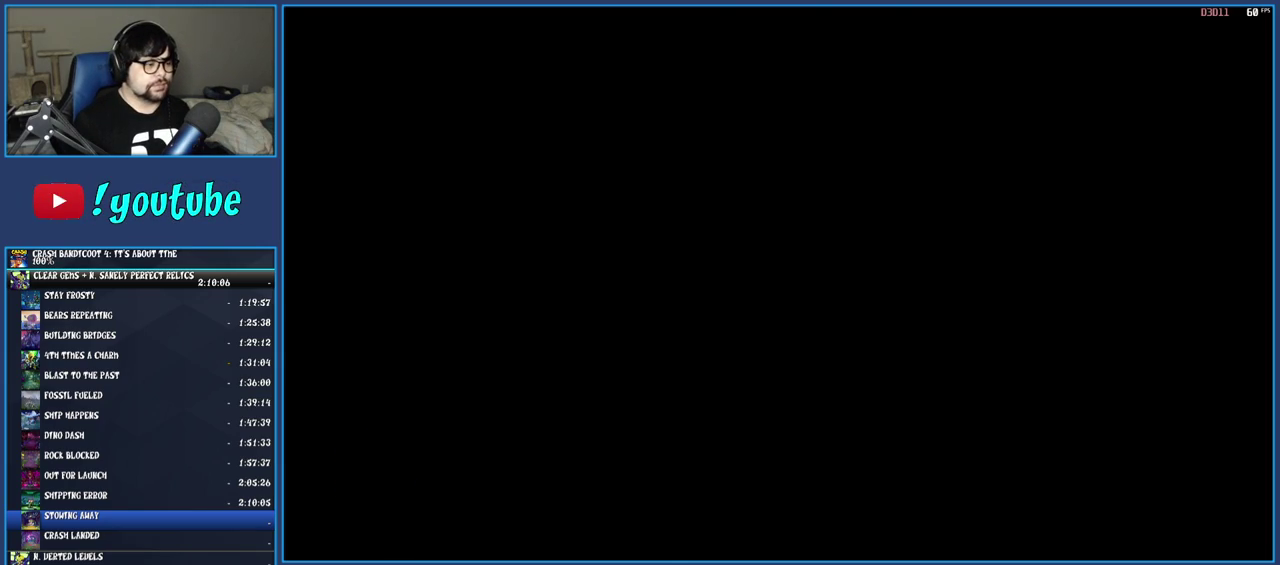
{"buttons": ["TRIANGLE"], "left_stick": "up", "right_stick": "center", "events": [[67, "TRIANGLE", "up"], [133, "TRIANGLE", "down"], [250, "TRIANGLE", "up"], [317, "TRIANGLE", "down"], [417, "TRIANGLE", "up"], [483, "TRIANGLE", "down"]]}
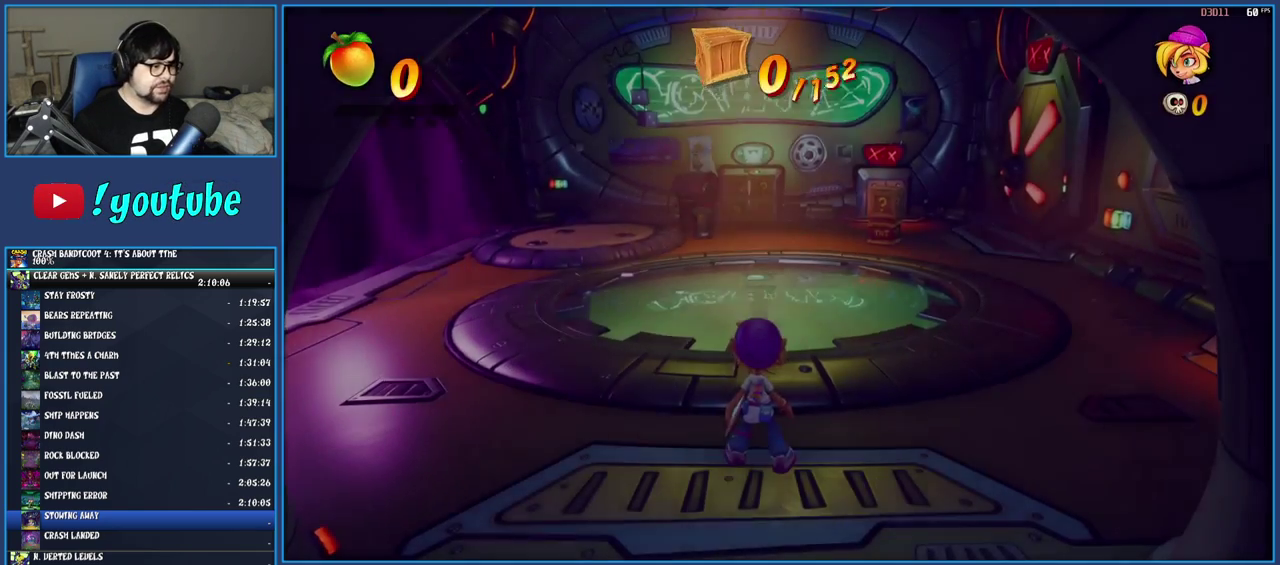
{"buttons": [], "left_stick": "up", "right_stick": "center", "events": [[267, "TRIANGLE", "up"], [367, "R1", "down"], [467, "R1", "up"]]}
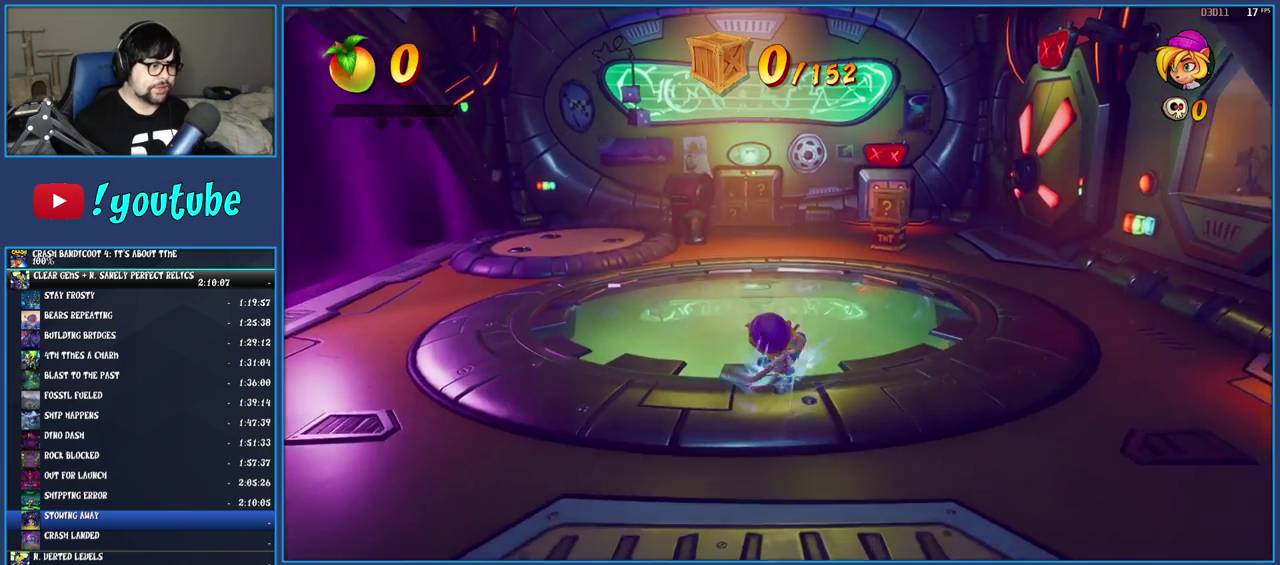
{"buttons": [], "left_stick": "up-right", "right_stick": "center", "events": [[17, "SQUARE", "down"], [150, "SQUARE", "up"], [267, "left_stick", "up-right"]]}
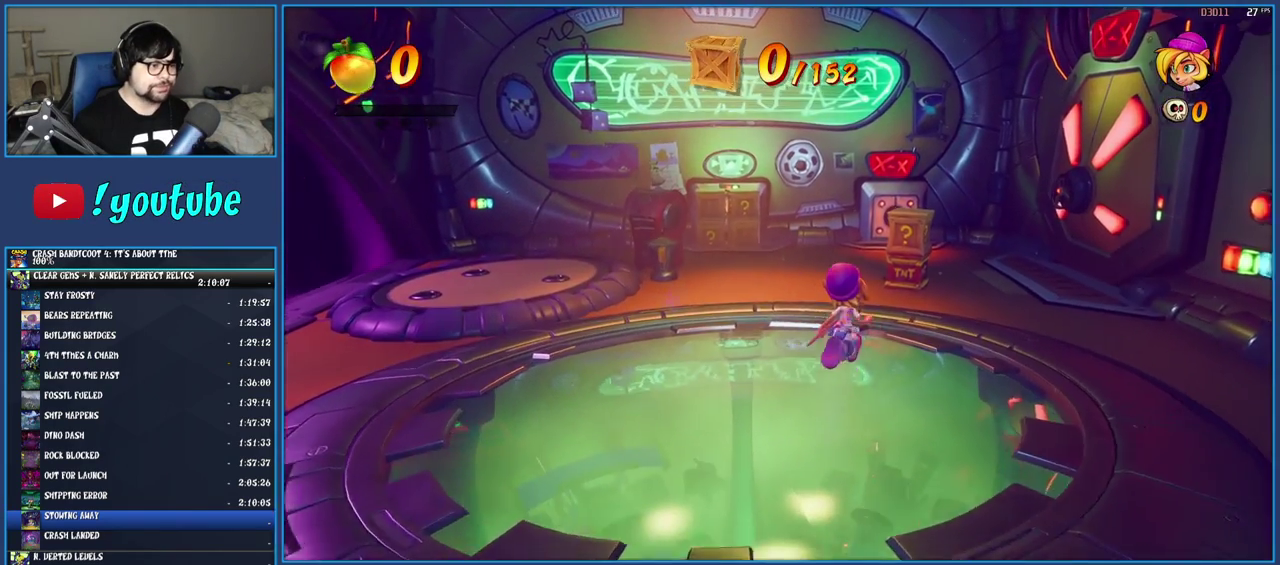
{"buttons": ["CROSS"], "left_stick": "up-right", "right_stick": "center", "events": [[417, "CROSS", "down"]]}
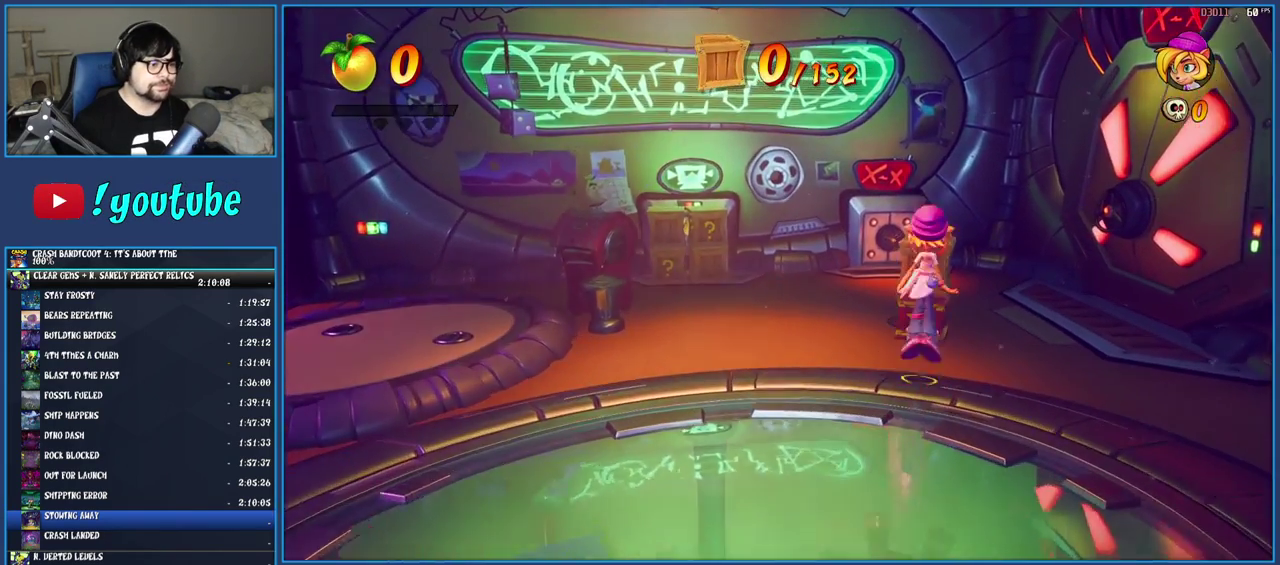
{"buttons": ["CROSS"], "left_stick": "center", "right_stick": "center", "events": [[17, "SQUARE", "down"], [233, "SQUARE", "up"], [333, "left_stick", "center"]]}
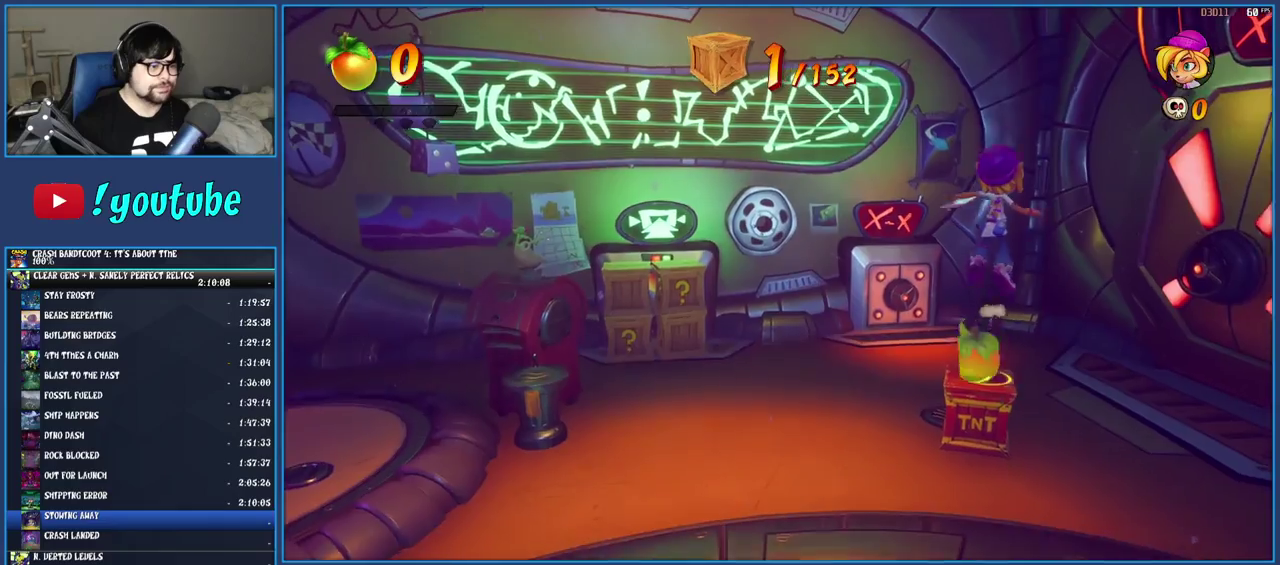
{"buttons": [], "left_stick": "center", "right_stick": "center", "events": [[283, "CROSS", "up"]]}
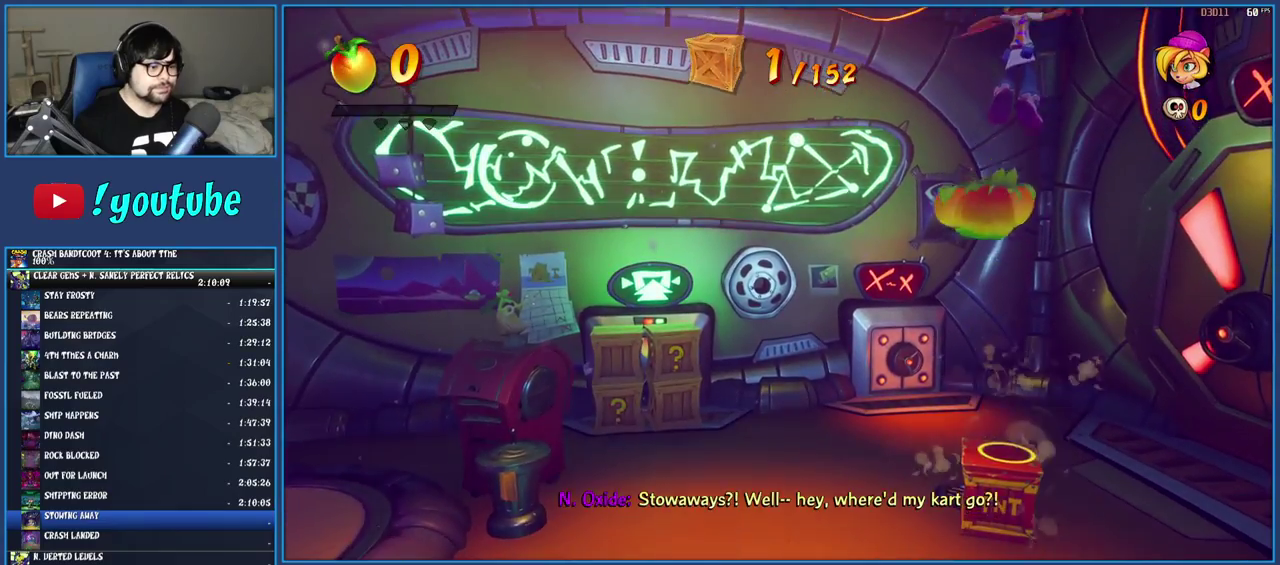
{"buttons": [], "left_stick": "up-left", "right_stick": "center", "events": [[367, "left_stick", "up-left"]]}
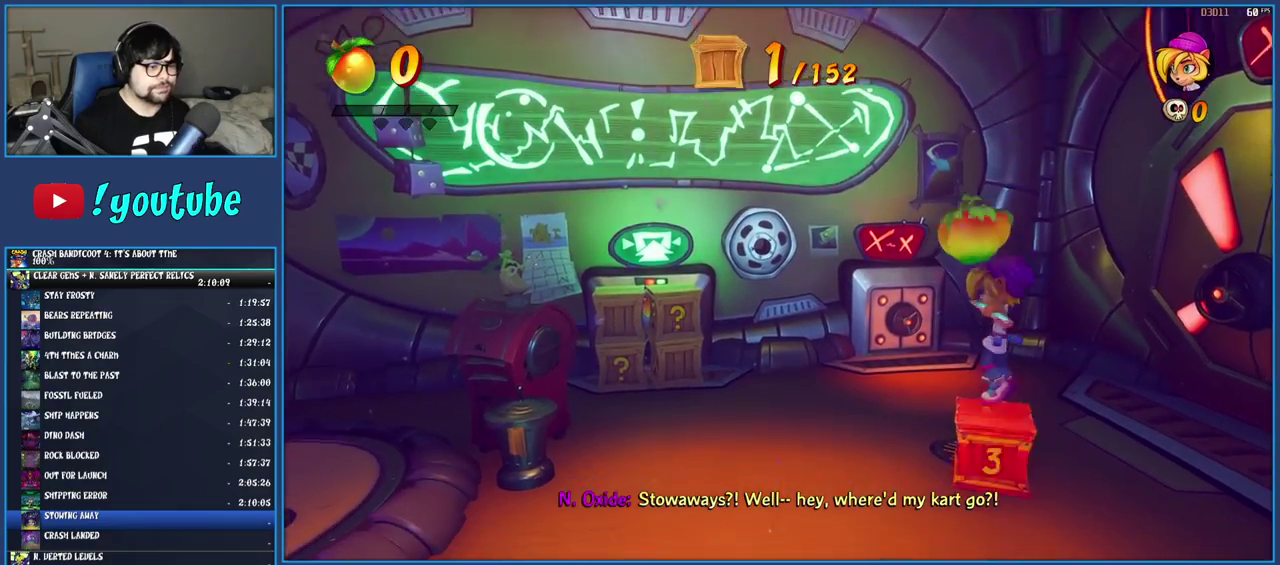
{"buttons": [], "left_stick": "up-left", "right_stick": "center", "events": []}
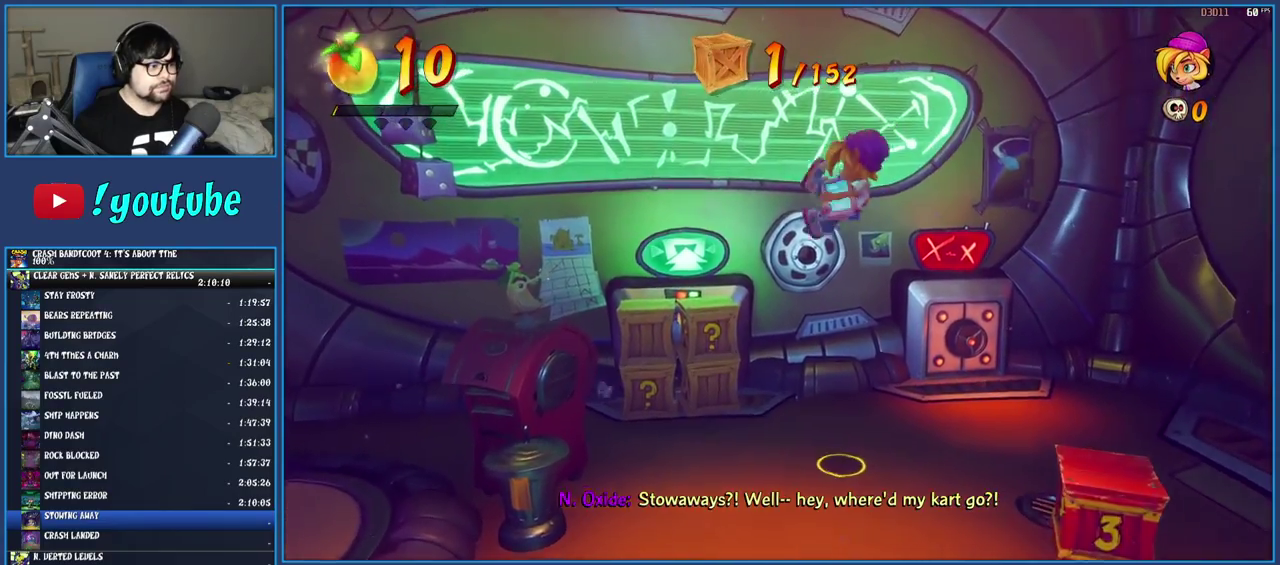
{"buttons": [], "left_stick": "up", "right_stick": "center", "events": [[250, "SQUARE", "down"], [367, "left_stick", "up"], [433, "SQUARE", "up"]]}
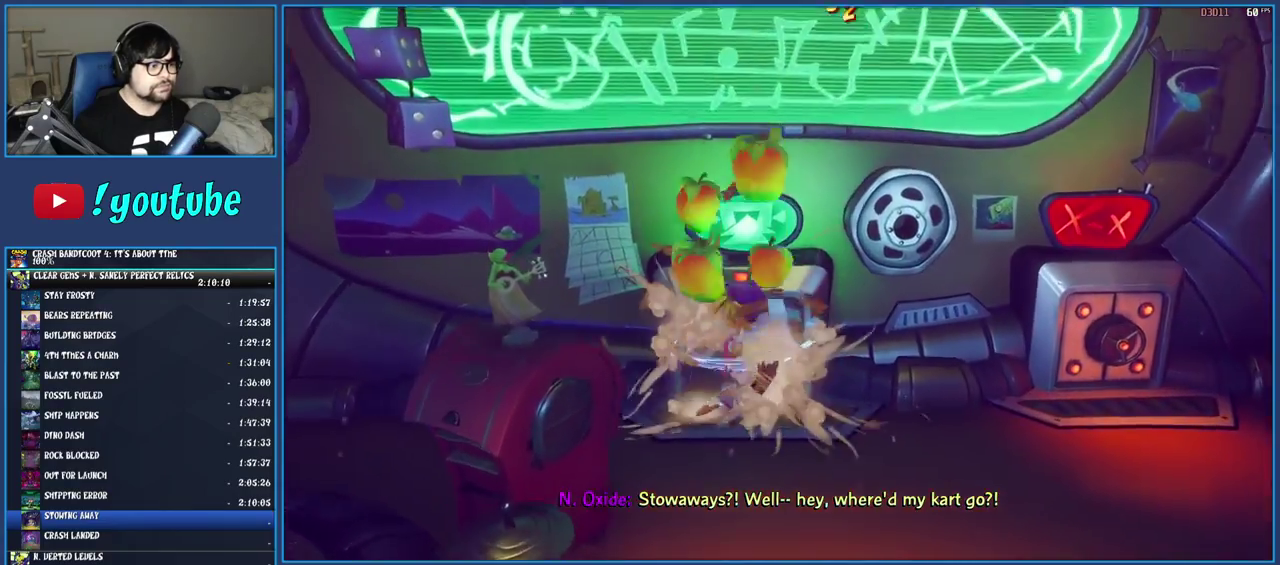
{"buttons": [], "left_stick": "up", "right_stick": "center", "events": [[50, "R1", "down"], [183, "R1", "up"], [250, "SQUARE", "down"], [417, "SQUARE", "up"]]}
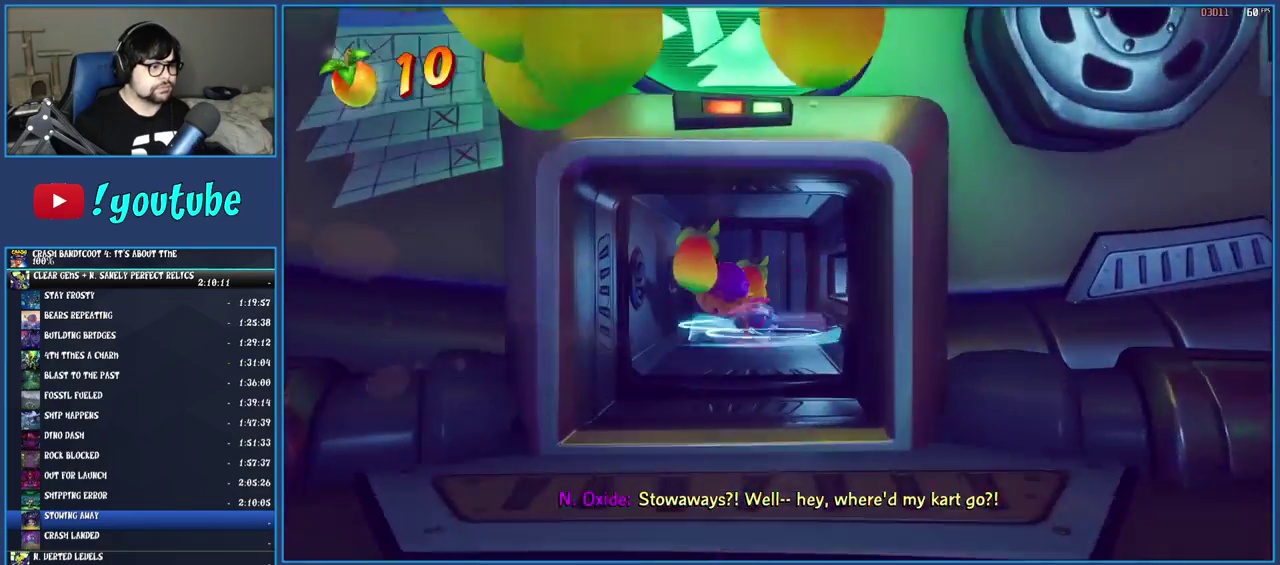
{"buttons": ["R1"], "left_stick": "up-right", "right_stick": "center", "events": [[17, "R1", "down"], [133, "R1", "up"], [200, "left_stick", "up-right"], [217, "SQUARE", "down"], [367, "SQUARE", "up"], [467, "R1", "down"]]}
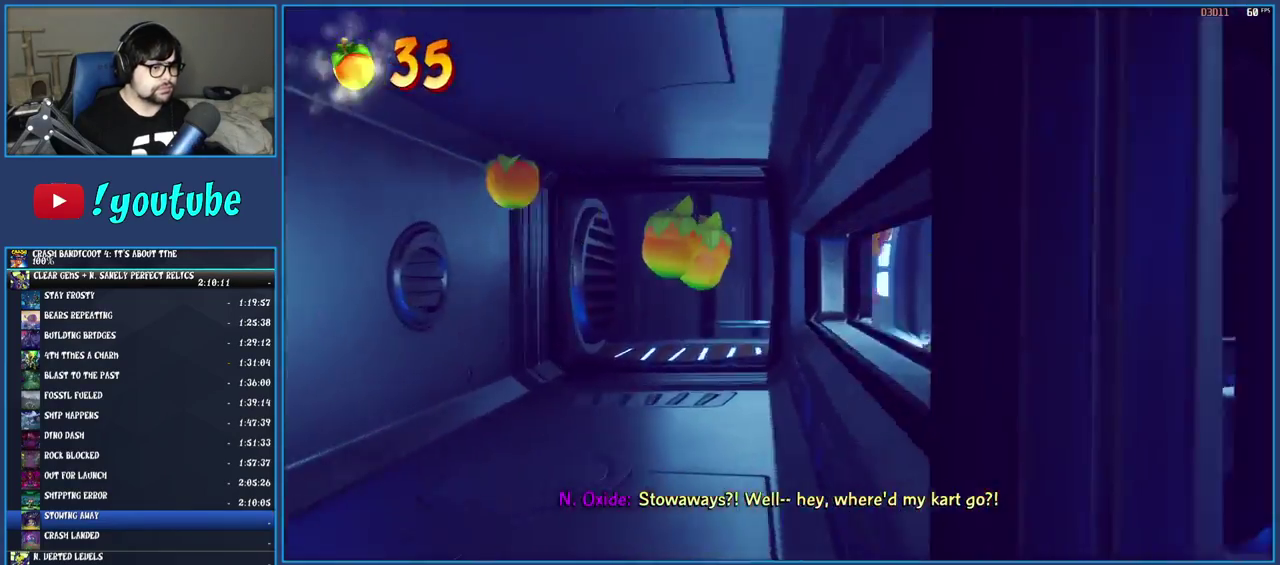
{"buttons": [], "left_stick": "right", "right_stick": "center", "events": [[17, "left_stick", "right"], [83, "R1", "up"], [167, "SQUARE", "down"], [333, "SQUARE", "up"]]}
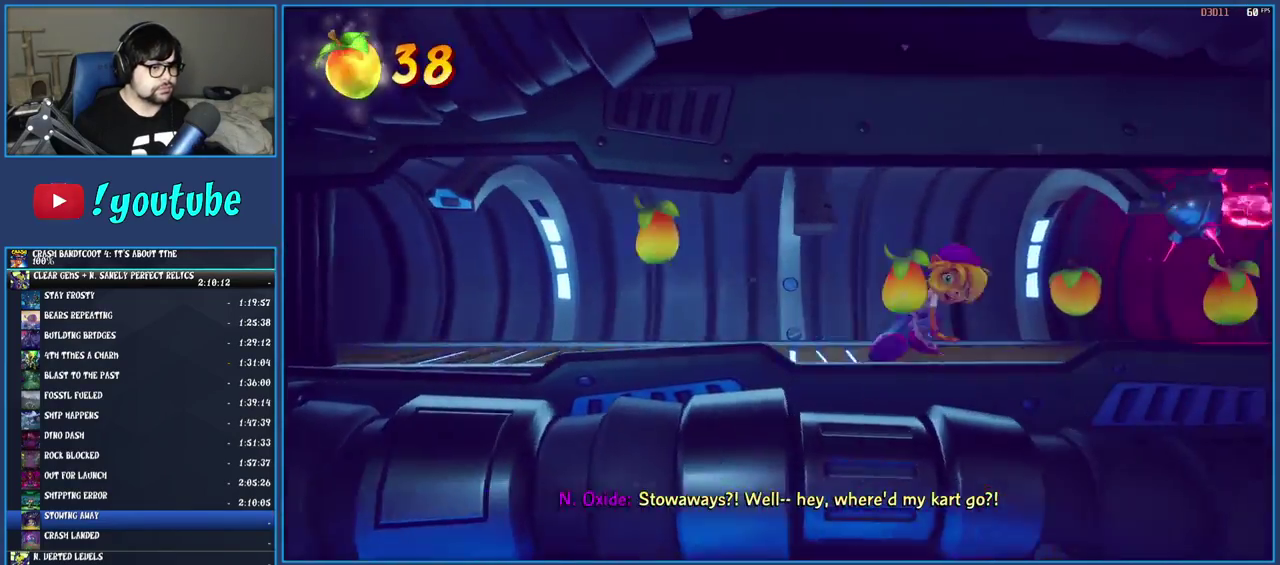
{"buttons": ["R1"], "left_stick": "right", "right_stick": "center", "events": [[367, "R1", "down"]]}
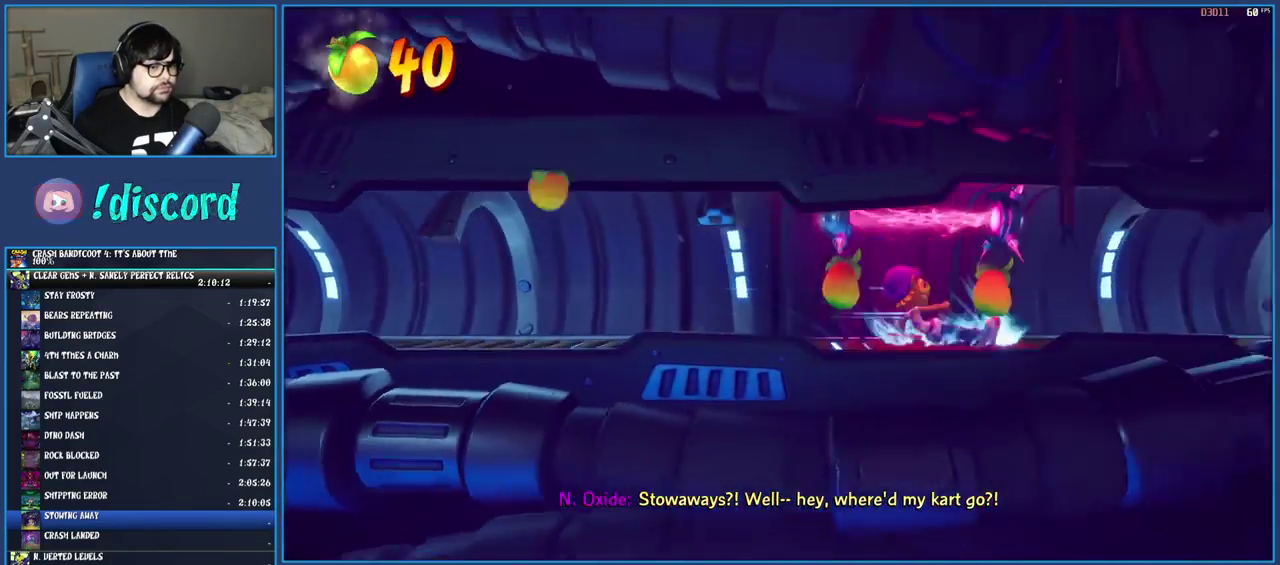
{"buttons": [], "left_stick": "right", "right_stick": "center", "events": [[333, "CIRCLE", "down"], [467, "CIRCLE", "up"], [483, "R1", "up"]]}
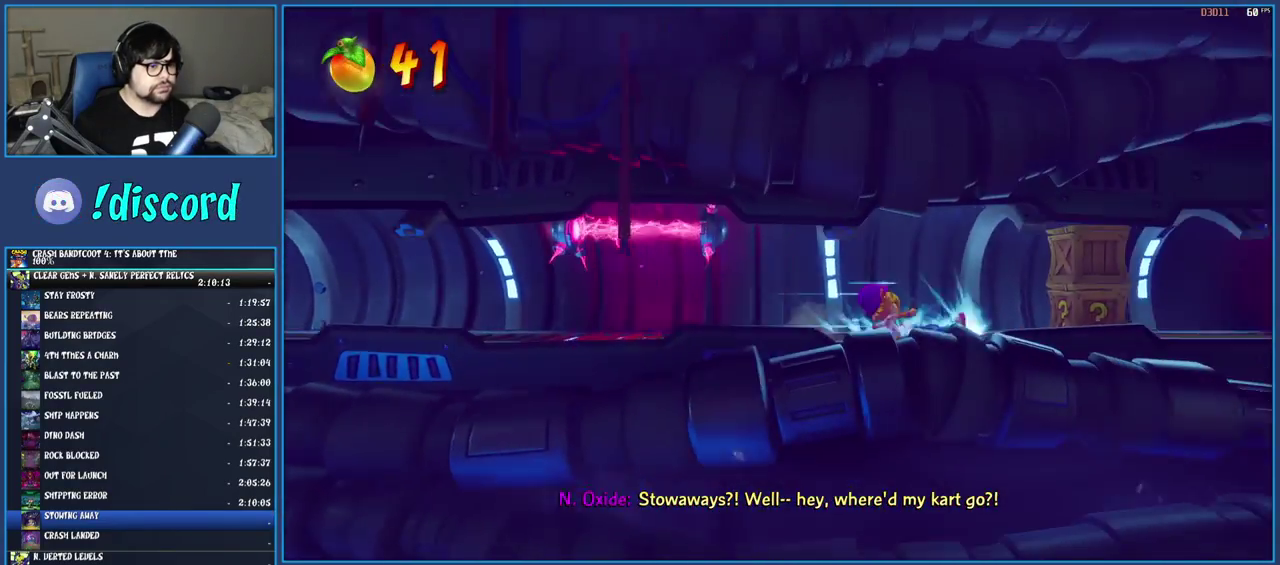
{"buttons": [], "left_stick": "right", "right_stick": "center", "events": [[67, "SQUARE", "down"], [267, "SQUARE", "up"]]}